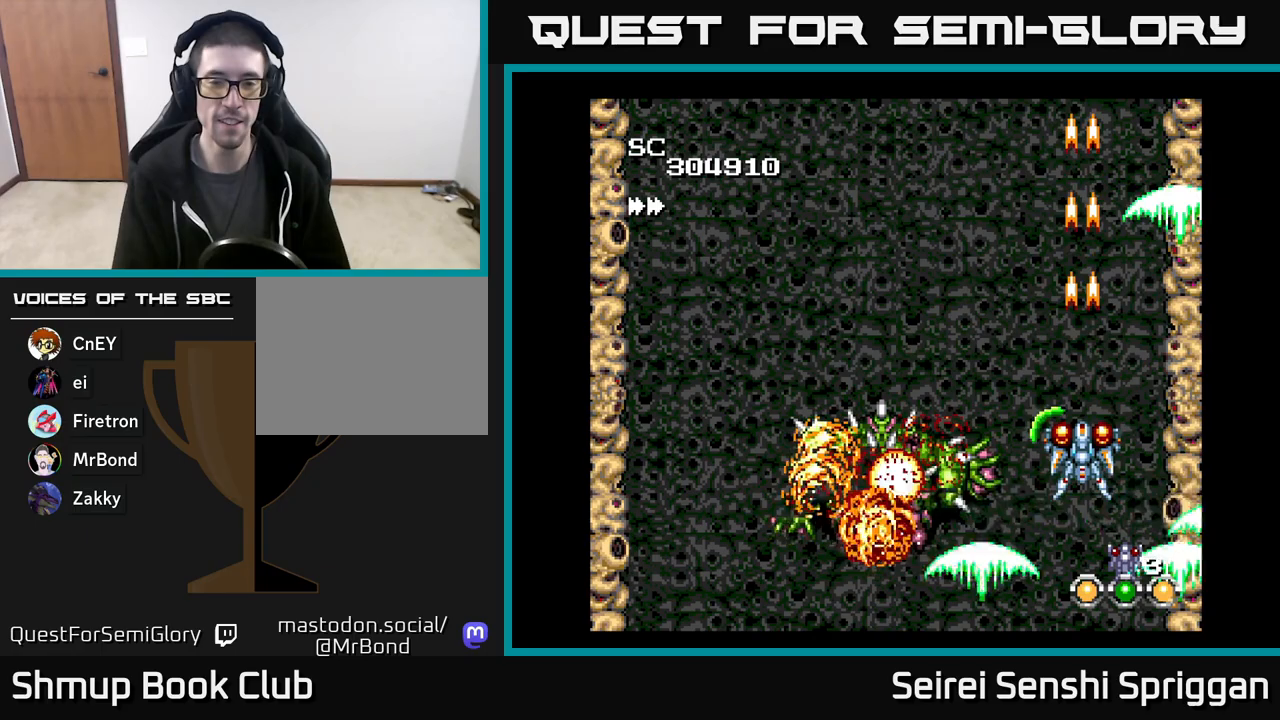
Gameplay with a controller (Xbox layout); each line is a JSON object with the inputs held at the frame after it. "events" lists button and stick changes between this image and that frame as [ms after this image, input, new state], when the widget could be followed in between. Not read: left_stick right_stick.
{"buttons": ["X"], "events": []}
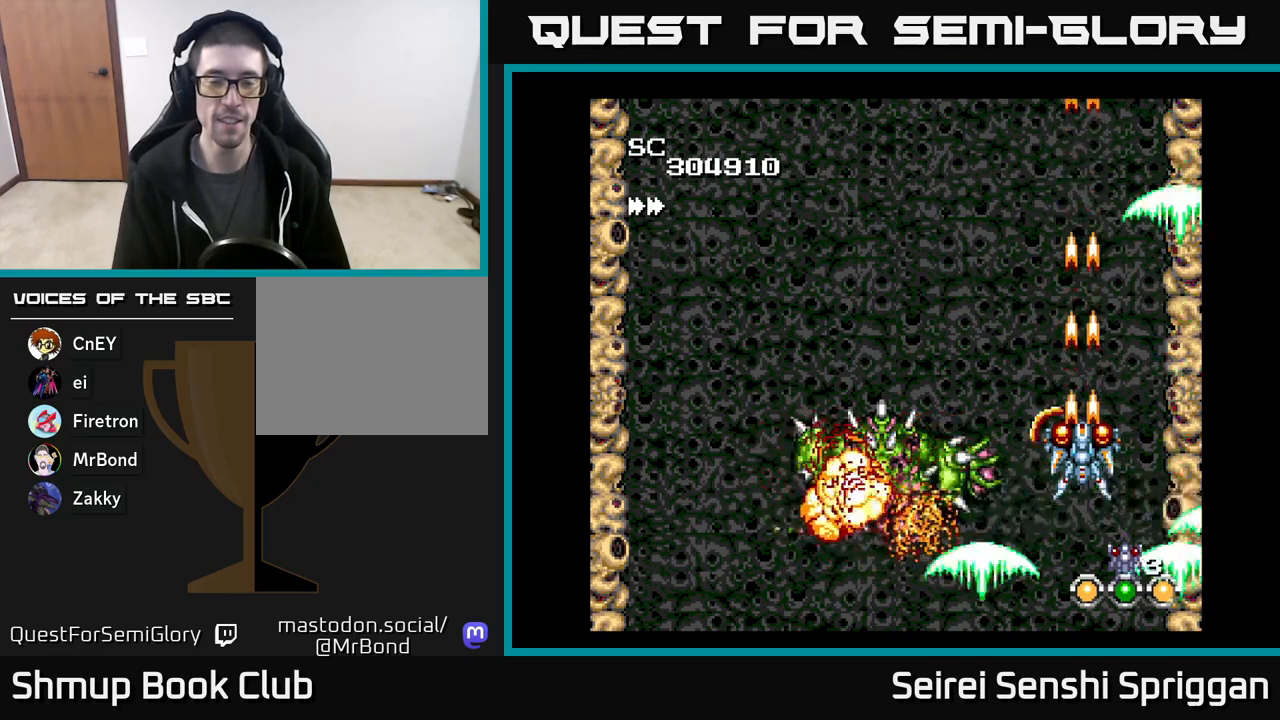
{"buttons": ["X"], "events": []}
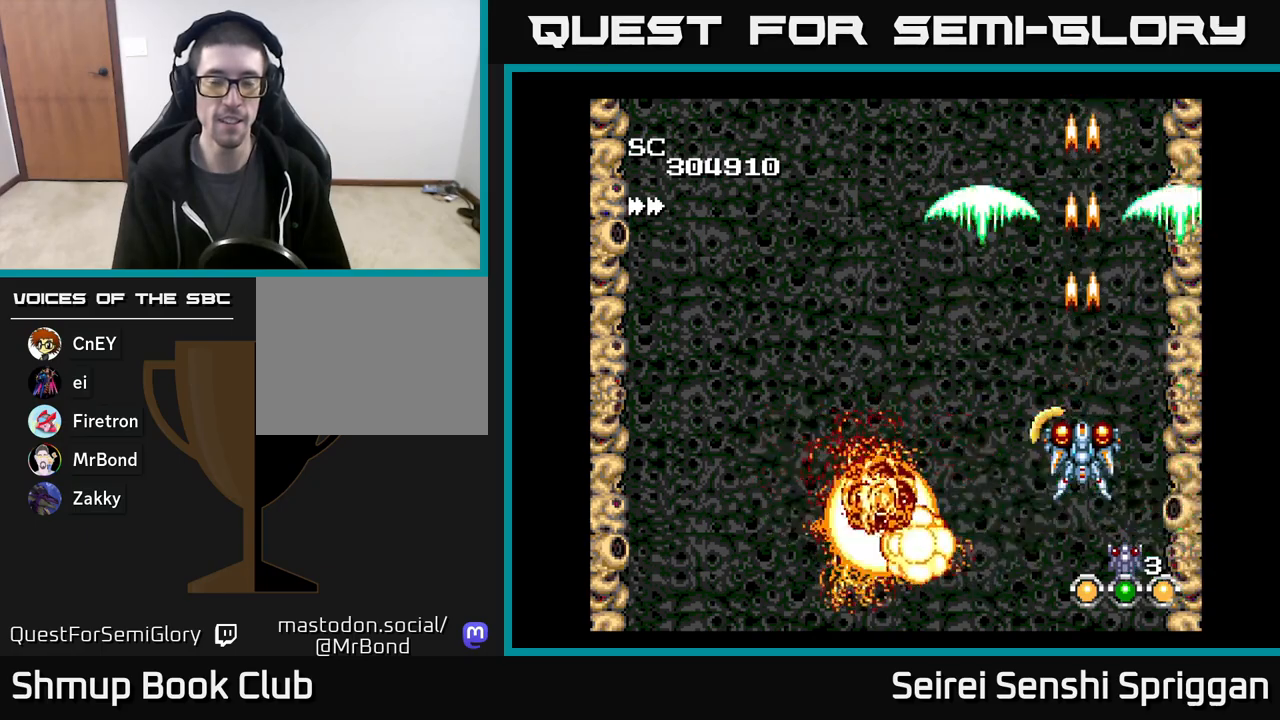
{"buttons": ["X"], "events": [[350, "DPAD_UP", "down"], [417, "DPAD_LEFT", "down"], [467, "DPAD_UP", "up"], [500, "DPAD_LEFT", "up"]]}
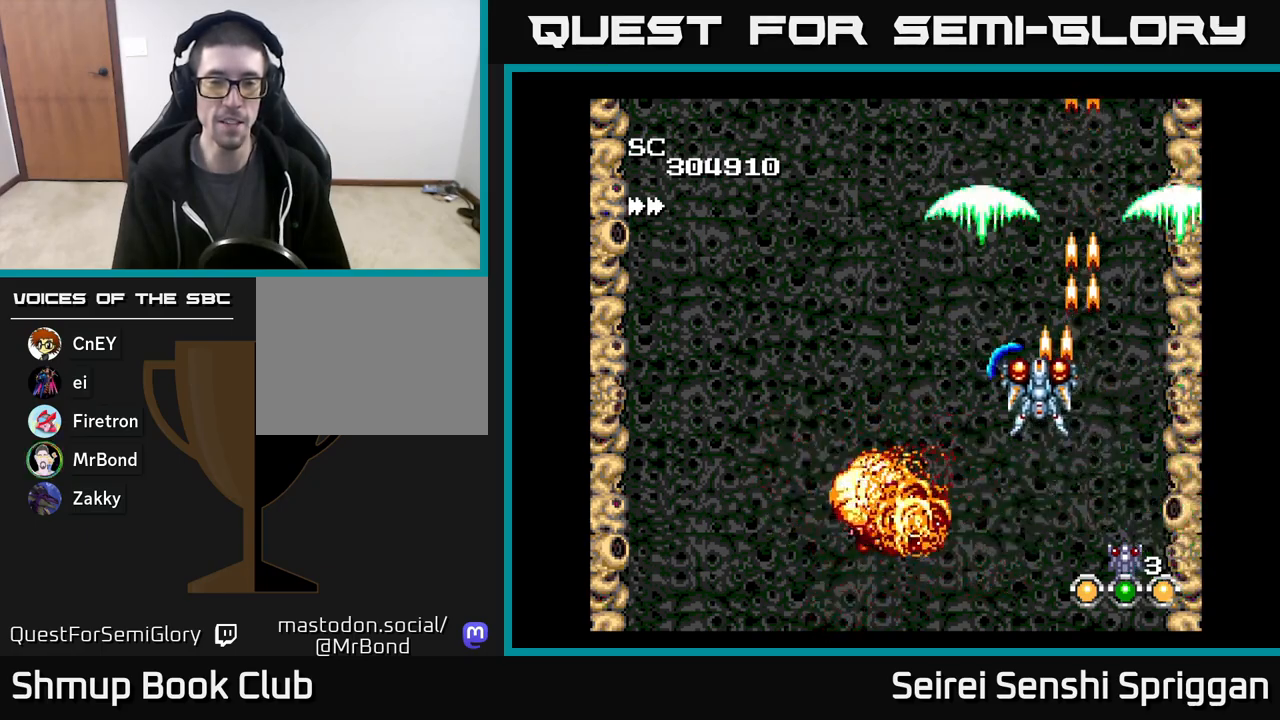
{"buttons": ["X"], "events": []}
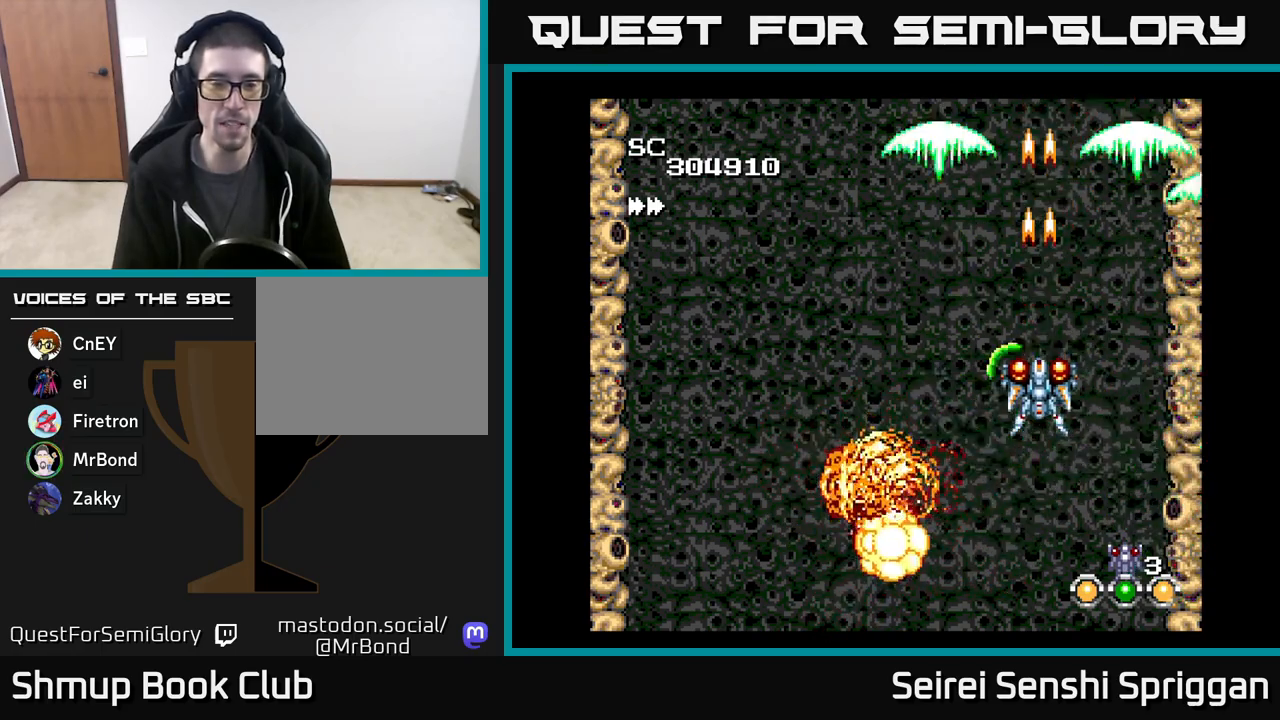
{"buttons": ["X"], "events": []}
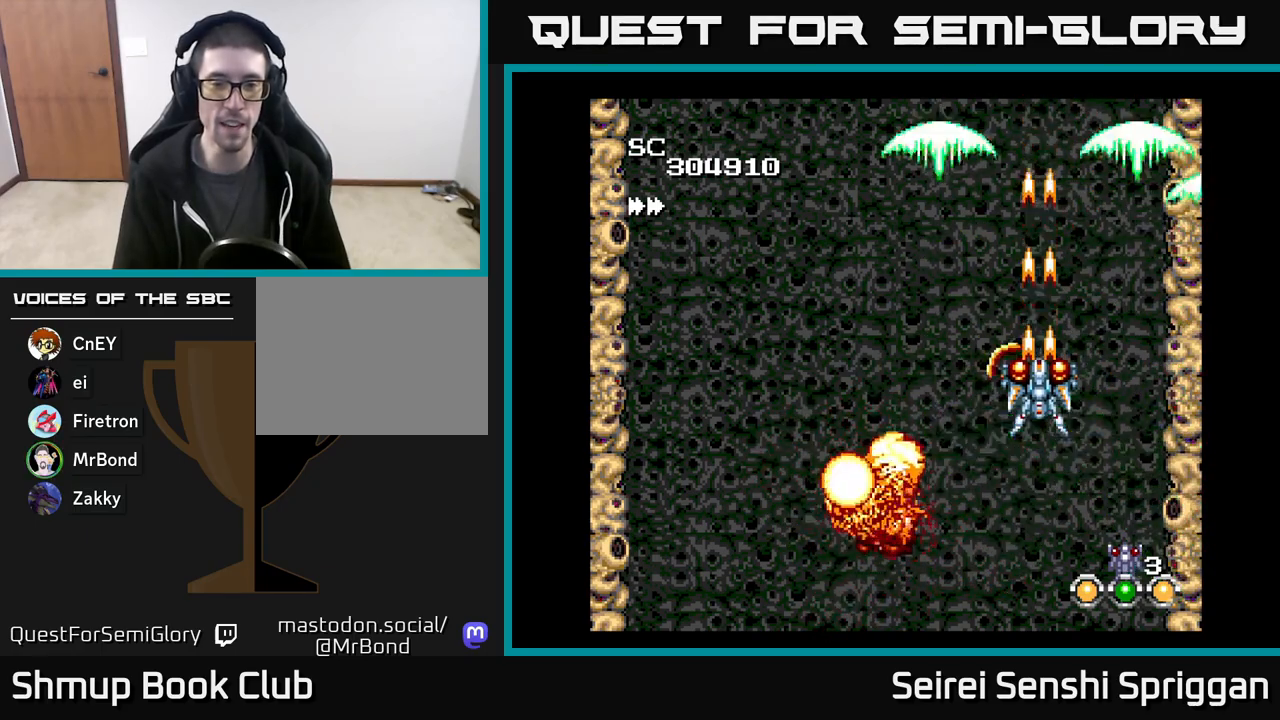
{"buttons": ["X"], "events": [[300, "DPAD_DOWN", "down"], [483, "DPAD_DOWN", "up"]]}
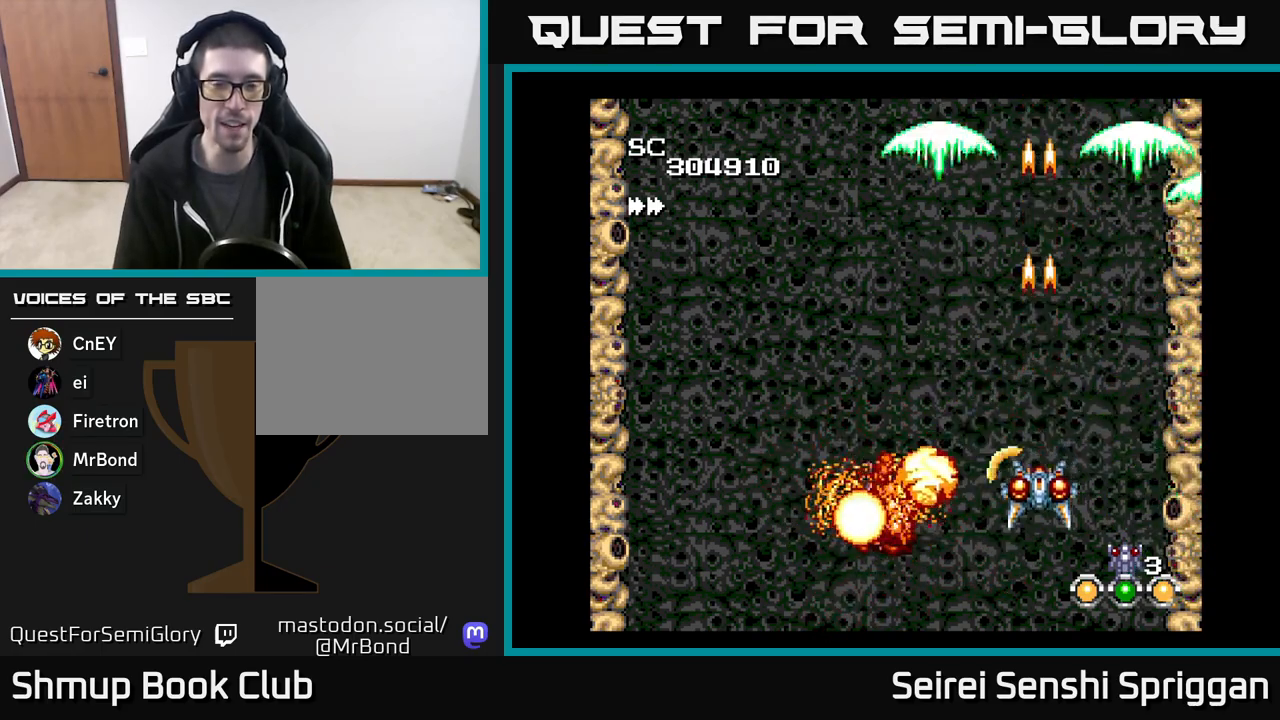
{"buttons": ["X"], "events": []}
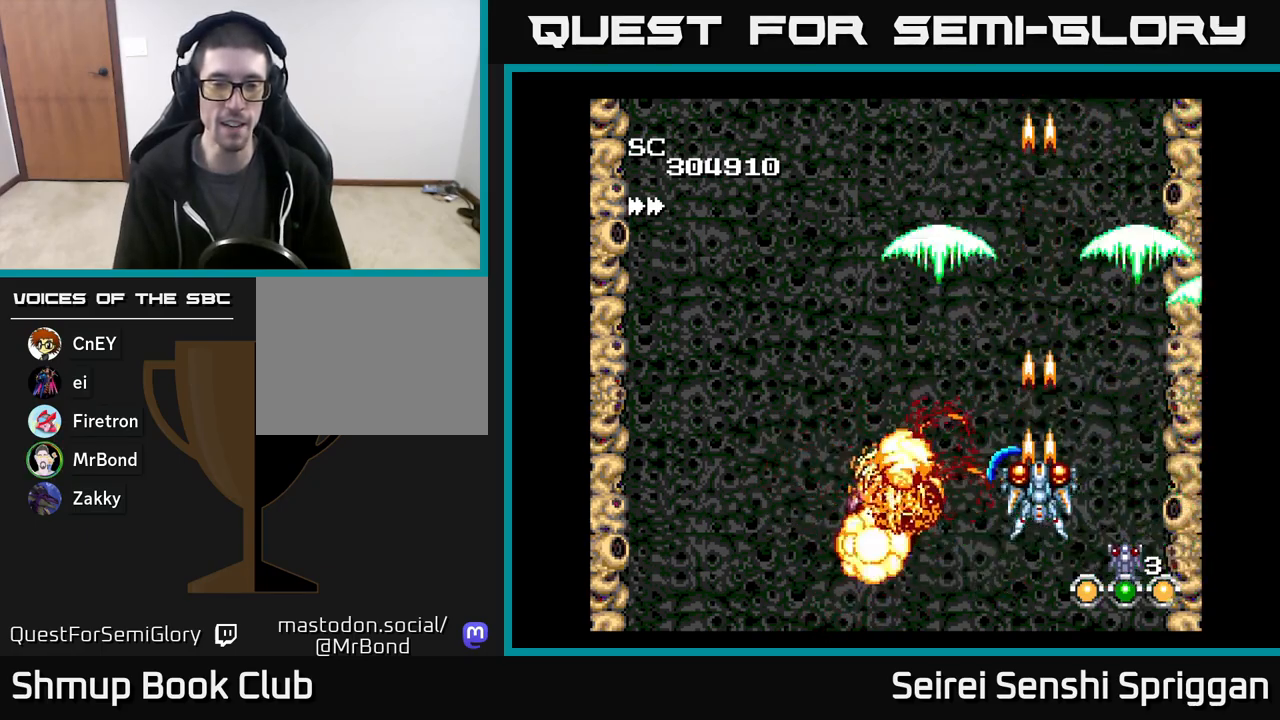
{"buttons": ["X"], "events": []}
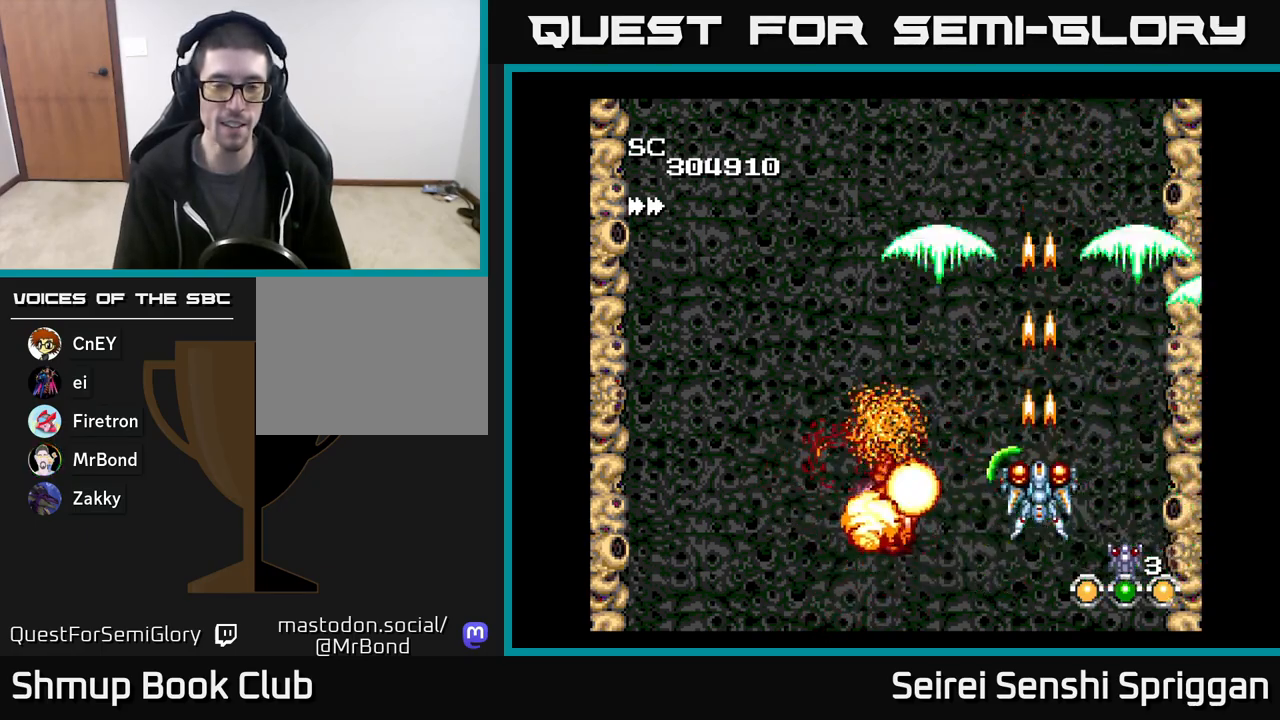
{"buttons": ["X"], "events": []}
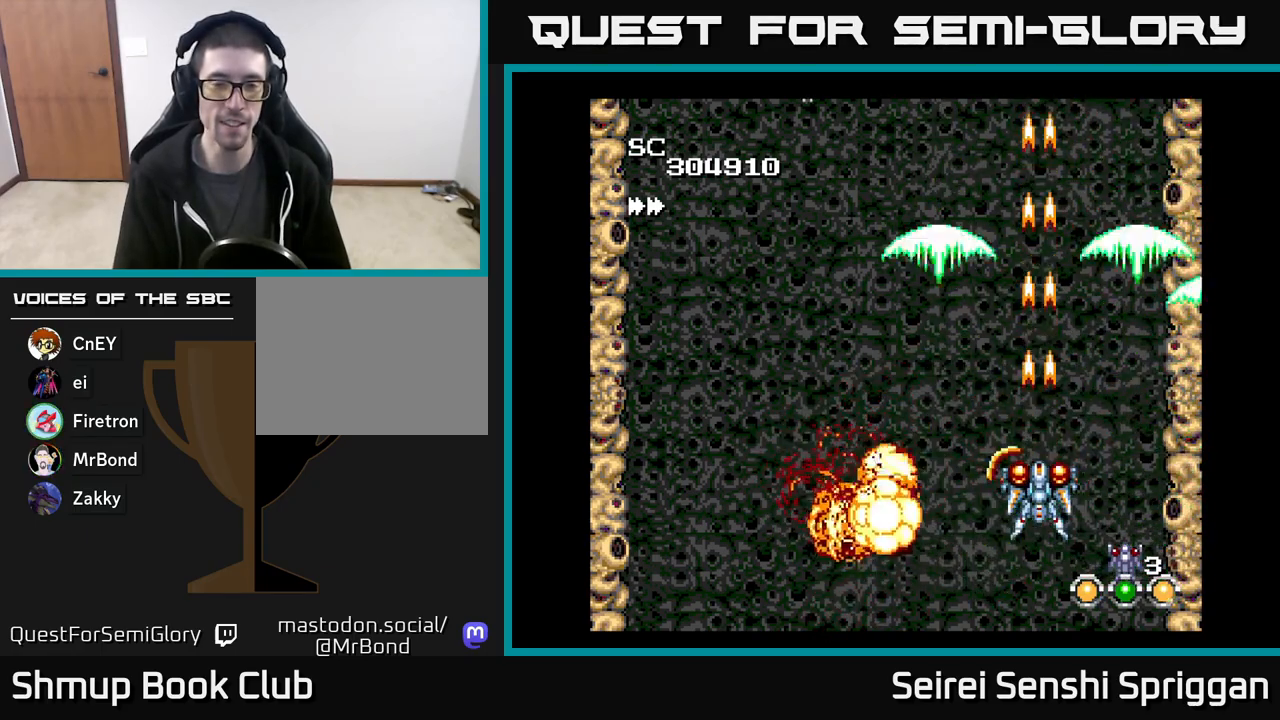
{"buttons": ["X", "DPAD_UP"], "events": [[317, "DPAD_RIGHT", "down"], [317, "DPAD_UP", "down"], [433, "DPAD_RIGHT", "up"]]}
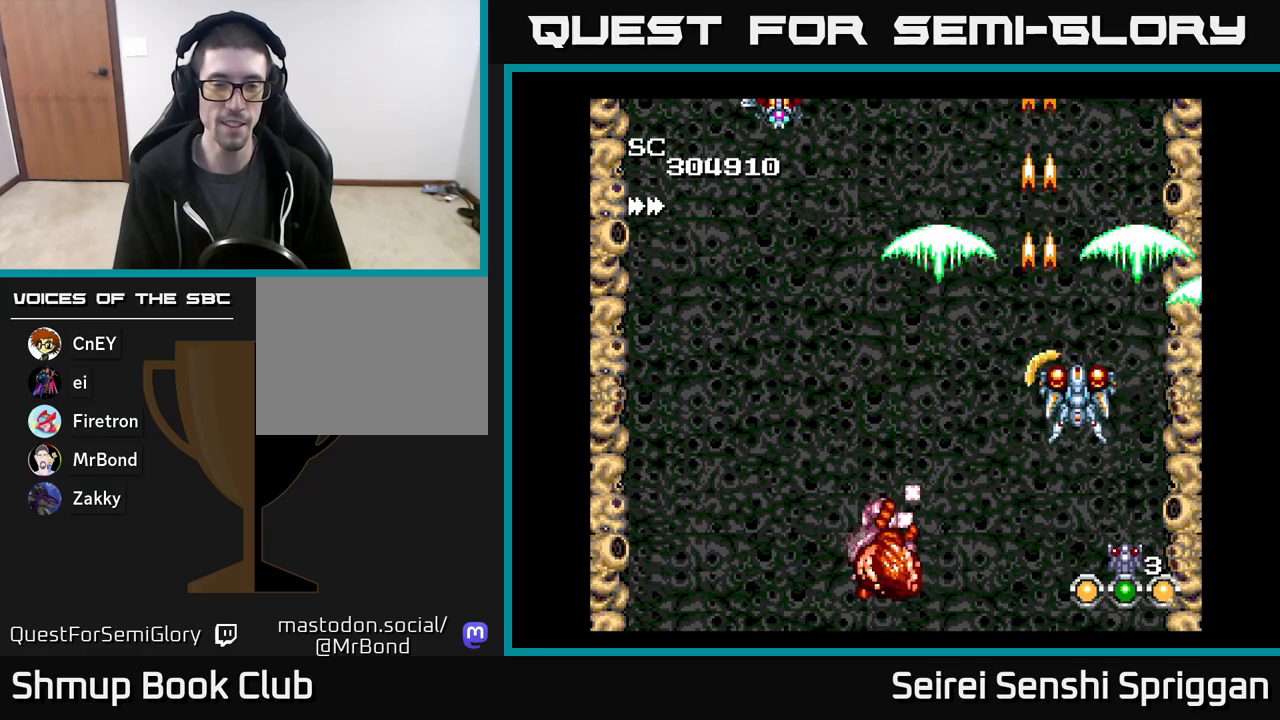
{"buttons": ["X", "DPAD_UP", "DPAD_LEFT"], "events": [[83, "DPAD_LEFT", "down"], [117, "DPAD_UP", "up"], [167, "DPAD_LEFT", "up"], [317, "DPAD_LEFT", "down"], [317, "DPAD_UP", "down"]]}
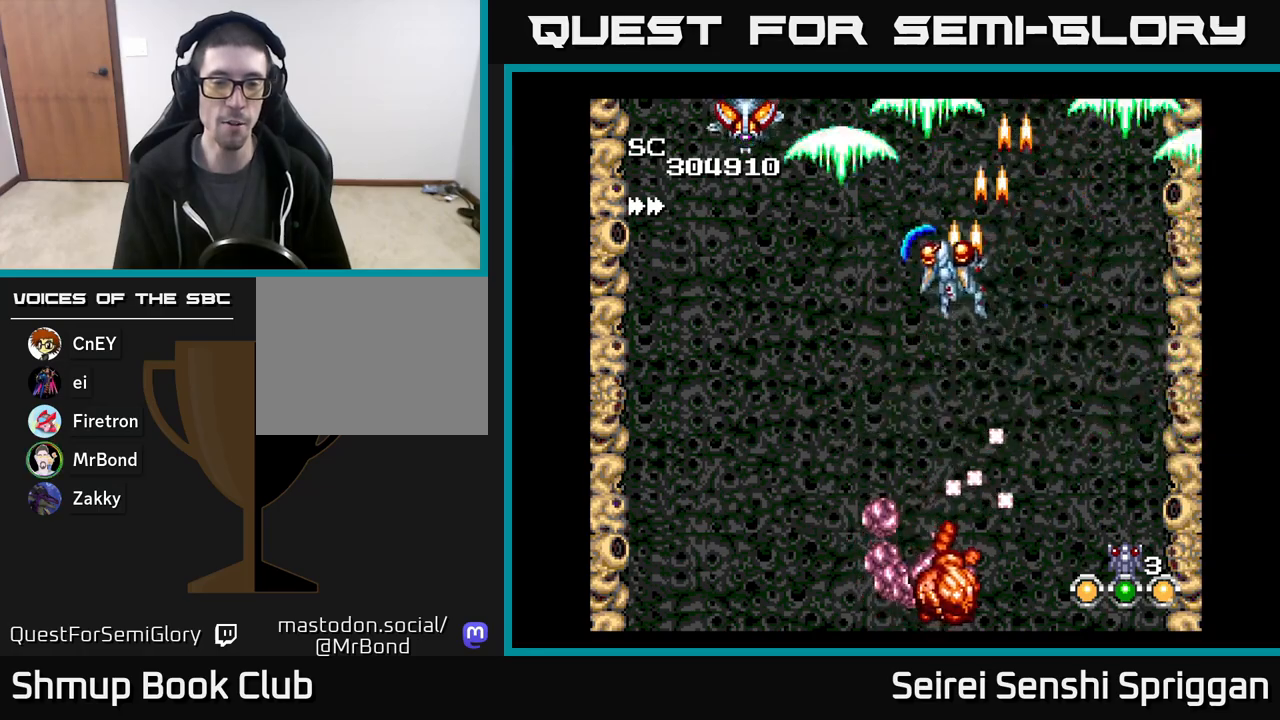
{"buttons": ["X"], "events": [[67, "DPAD_UP", "up"], [317, "DPAD_LEFT", "up"]]}
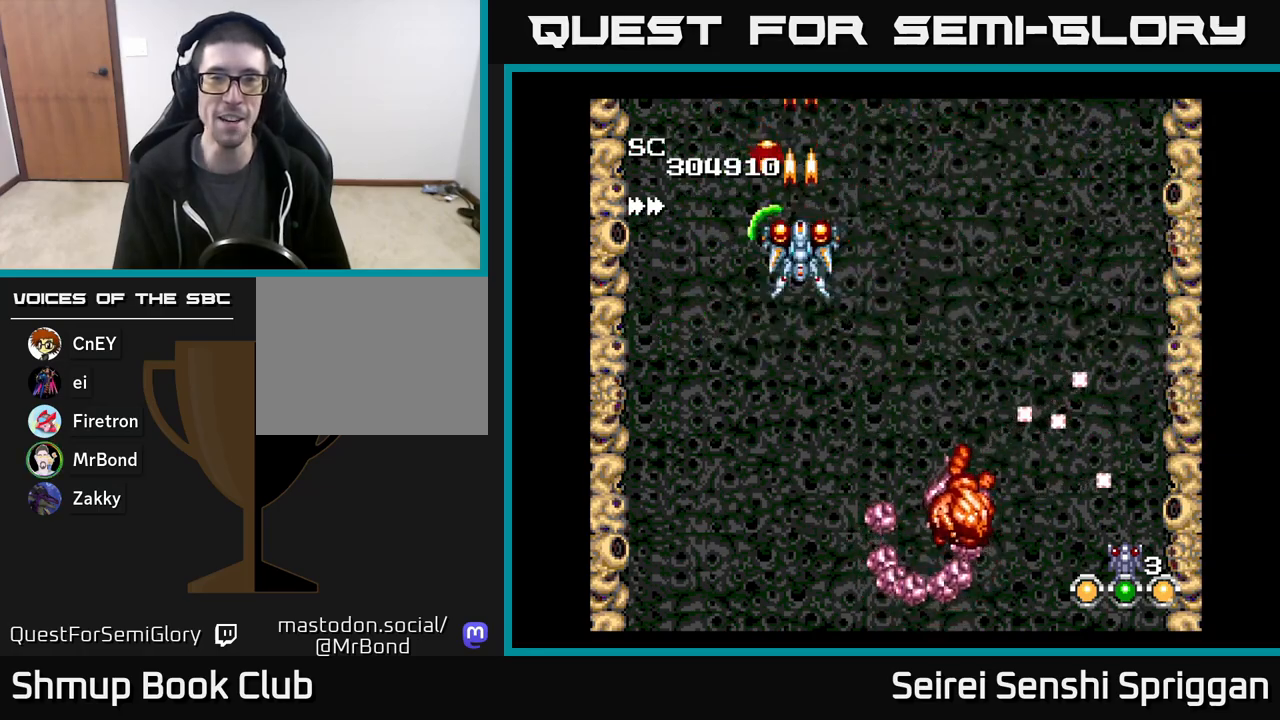
{"buttons": ["X", "DPAD_LEFT"], "events": [[150, "DPAD_DOWN", "down"], [317, "DPAD_LEFT", "down"], [400, "DPAD_DOWN", "up"]]}
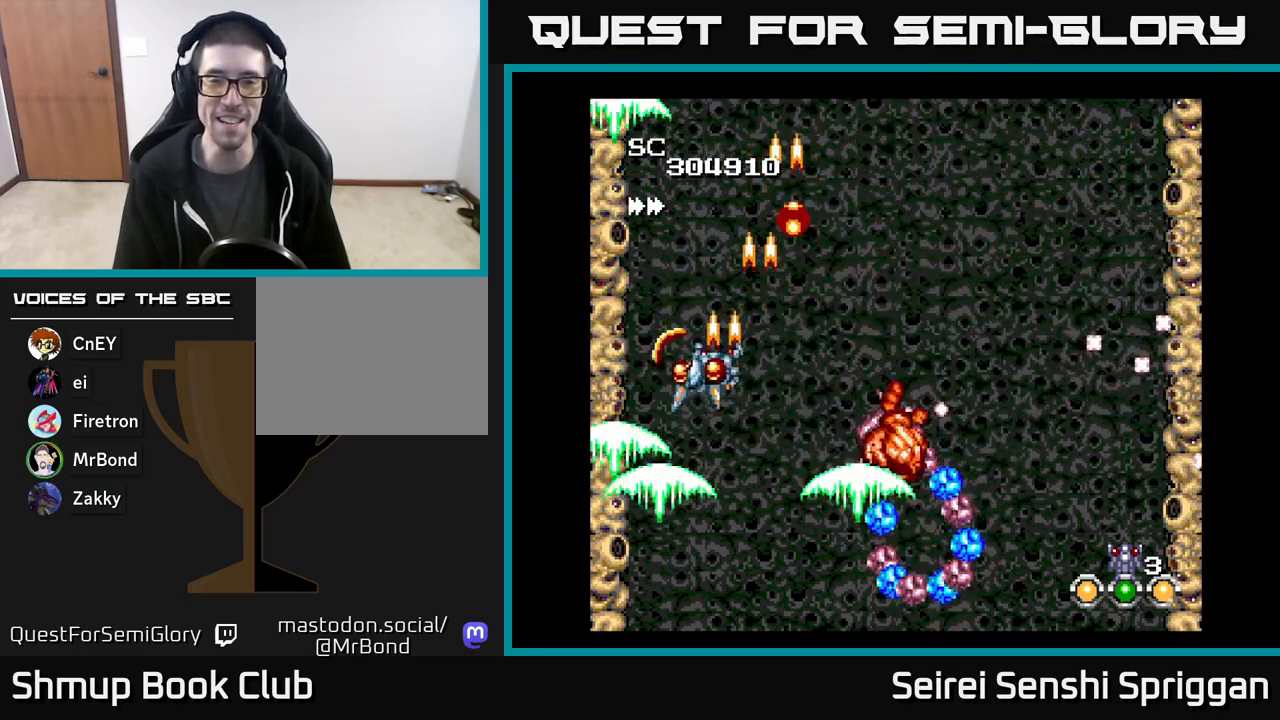
{"buttons": ["X", "DPAD_UP"], "events": [[33, "DPAD_DOWN", "down"], [50, "DPAD_LEFT", "up"], [100, "DPAD_RIGHT", "down"], [167, "DPAD_RIGHT", "up"], [300, "DPAD_DOWN", "up"], [300, "DPAD_LEFT", "down"], [417, "DPAD_UP", "down"], [450, "DPAD_LEFT", "up"]]}
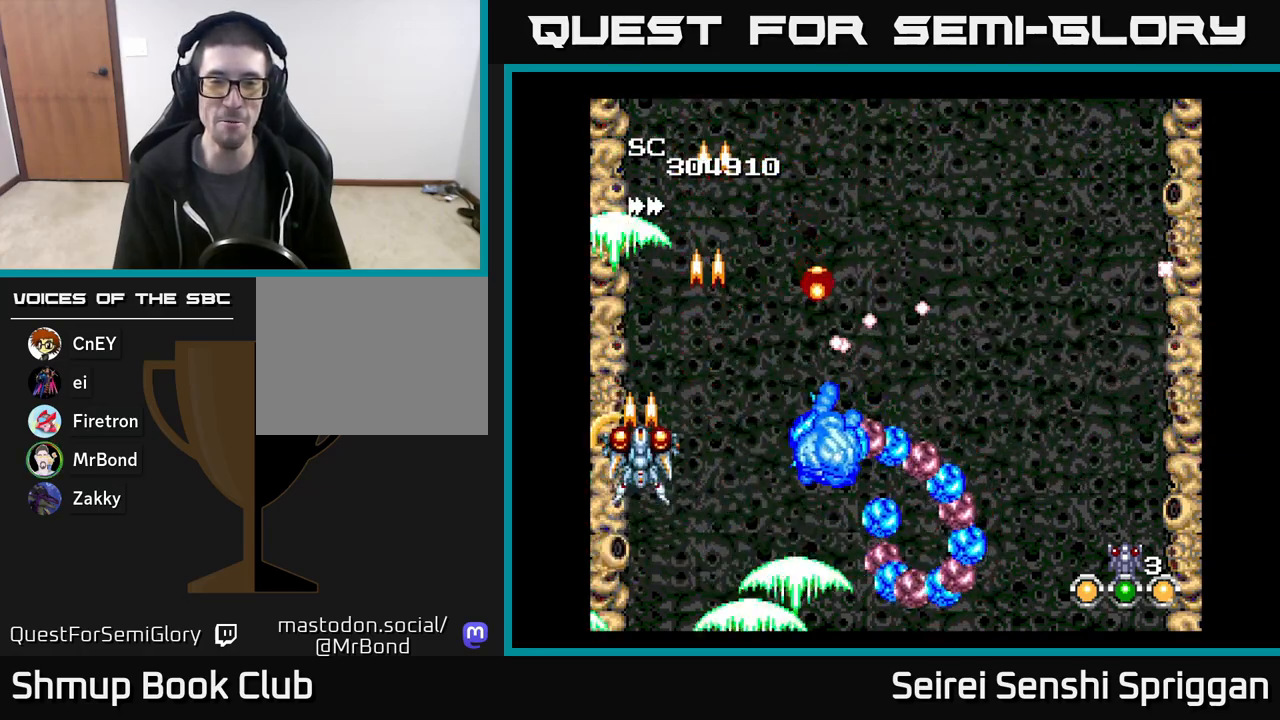
{"buttons": ["X"], "events": [[417, "DPAD_UP", "up"]]}
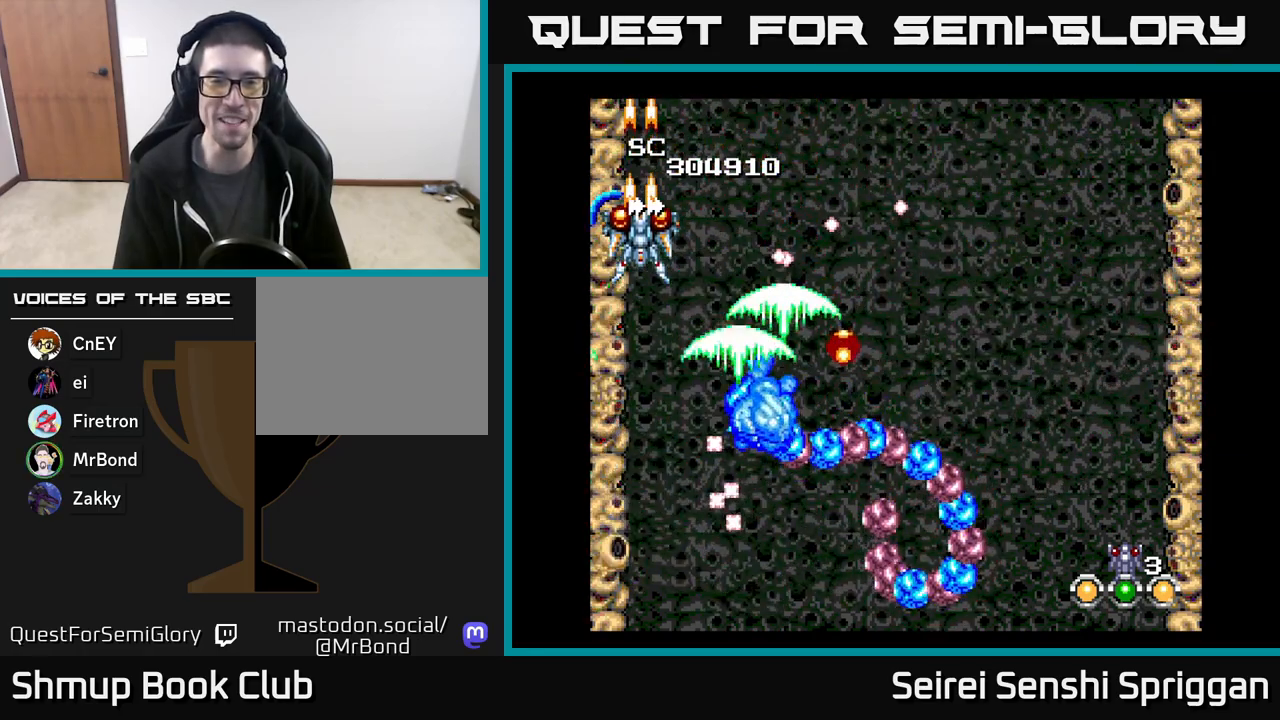
{"buttons": ["X"], "events": [[67, "DPAD_DOWN", "down"], [150, "DPAD_DOWN", "up"], [317, "DPAD_UP", "down"], [483, "DPAD_UP", "up"]]}
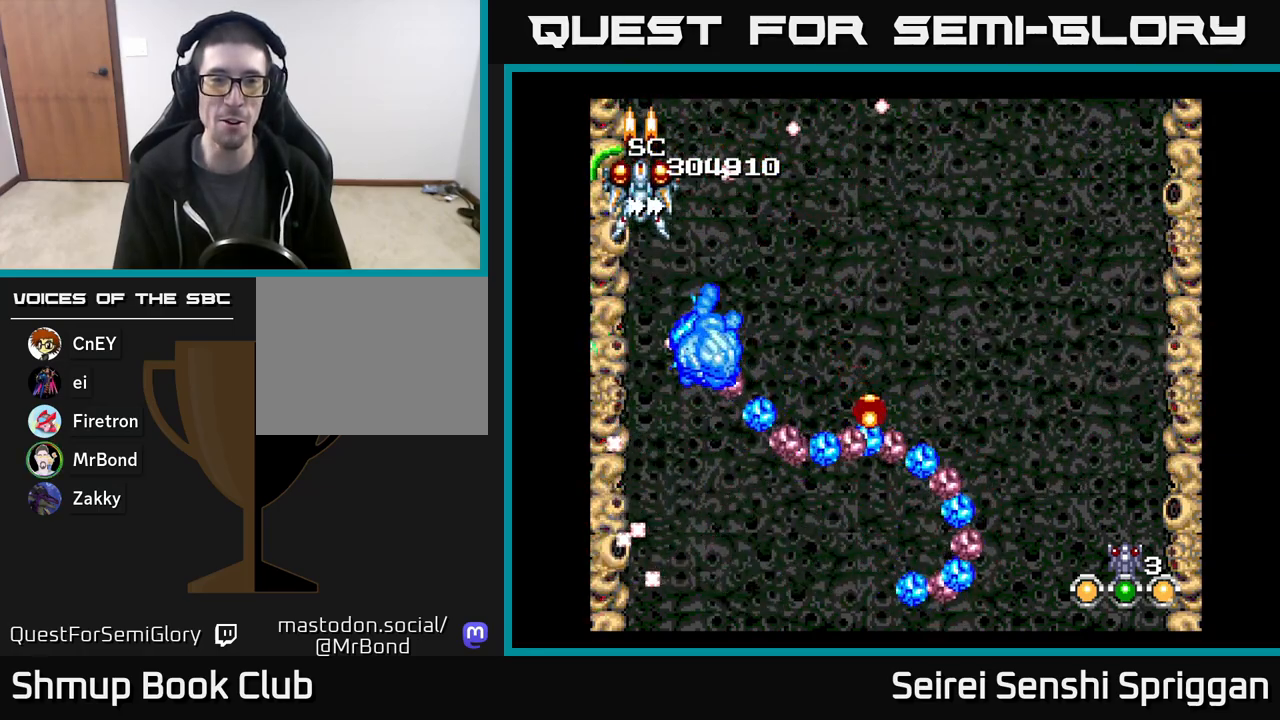
{"buttons": ["X", "DPAD_RIGHT"], "events": [[150, "DPAD_RIGHT", "down"]]}
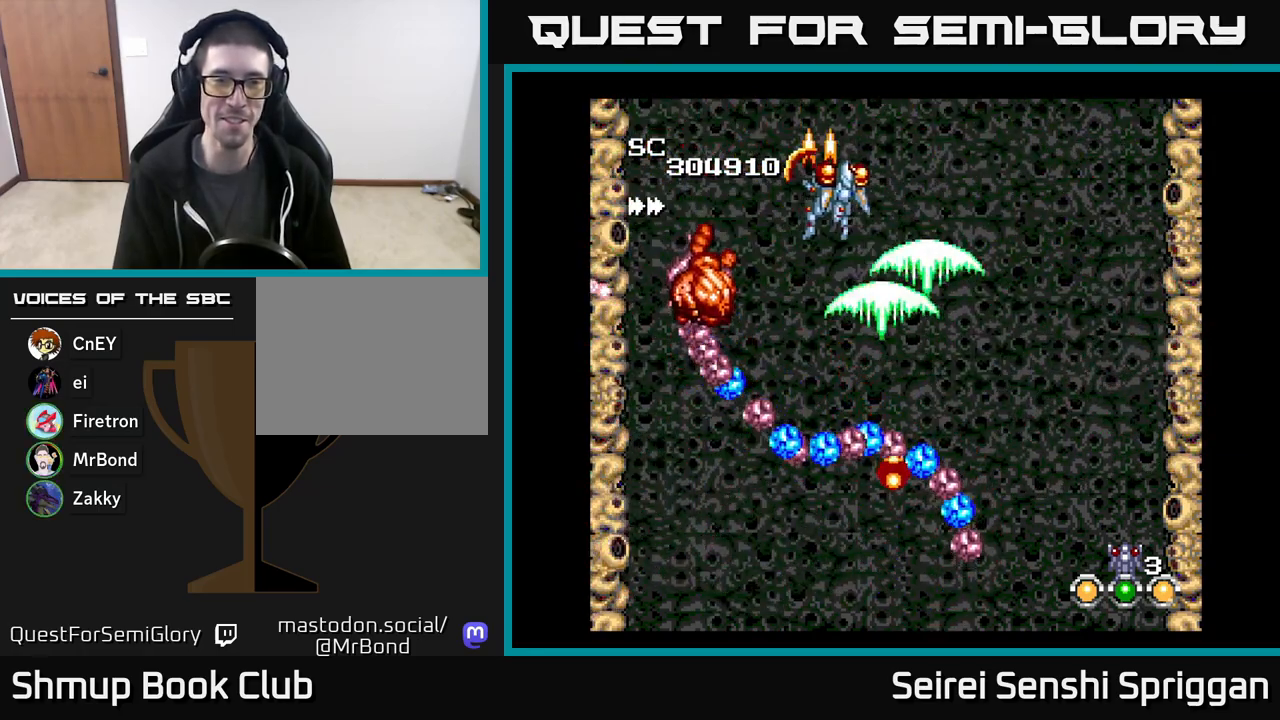
{"buttons": ["X"], "events": [[183, "DPAD_RIGHT", "up"]]}
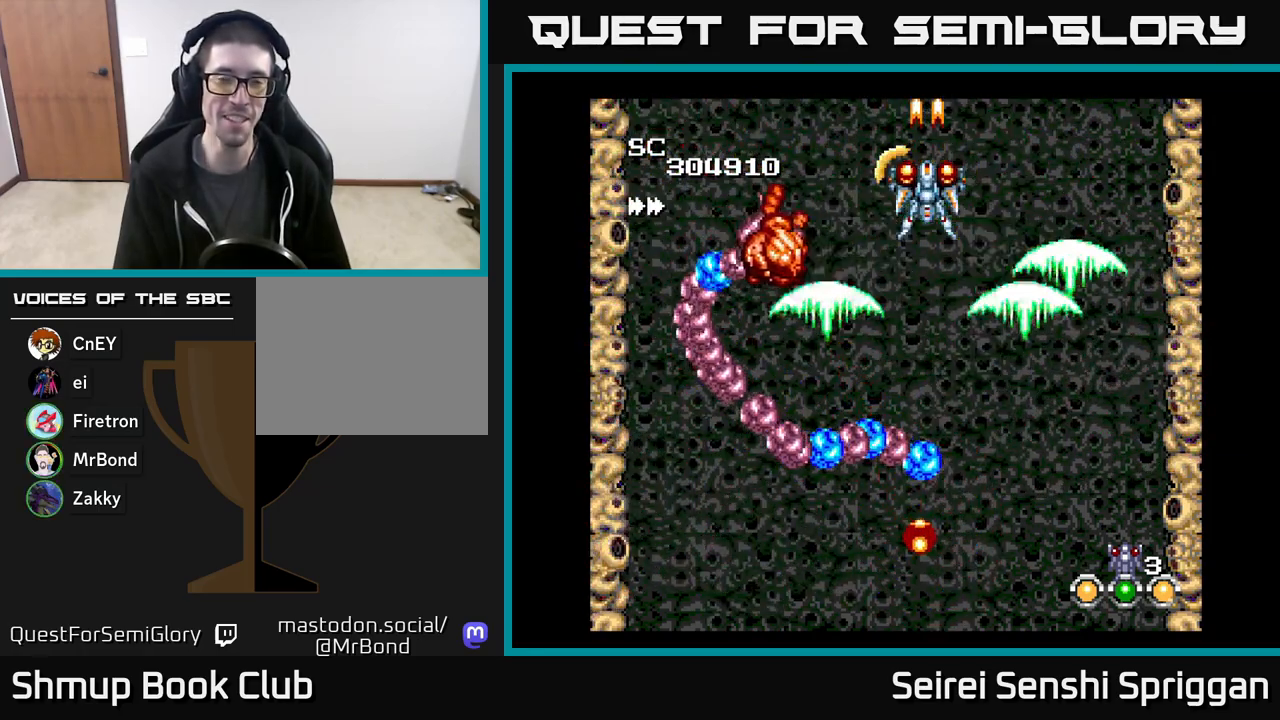
{"buttons": ["X"], "events": [[167, "DPAD_RIGHT", "down"], [350, "DPAD_RIGHT", "up"]]}
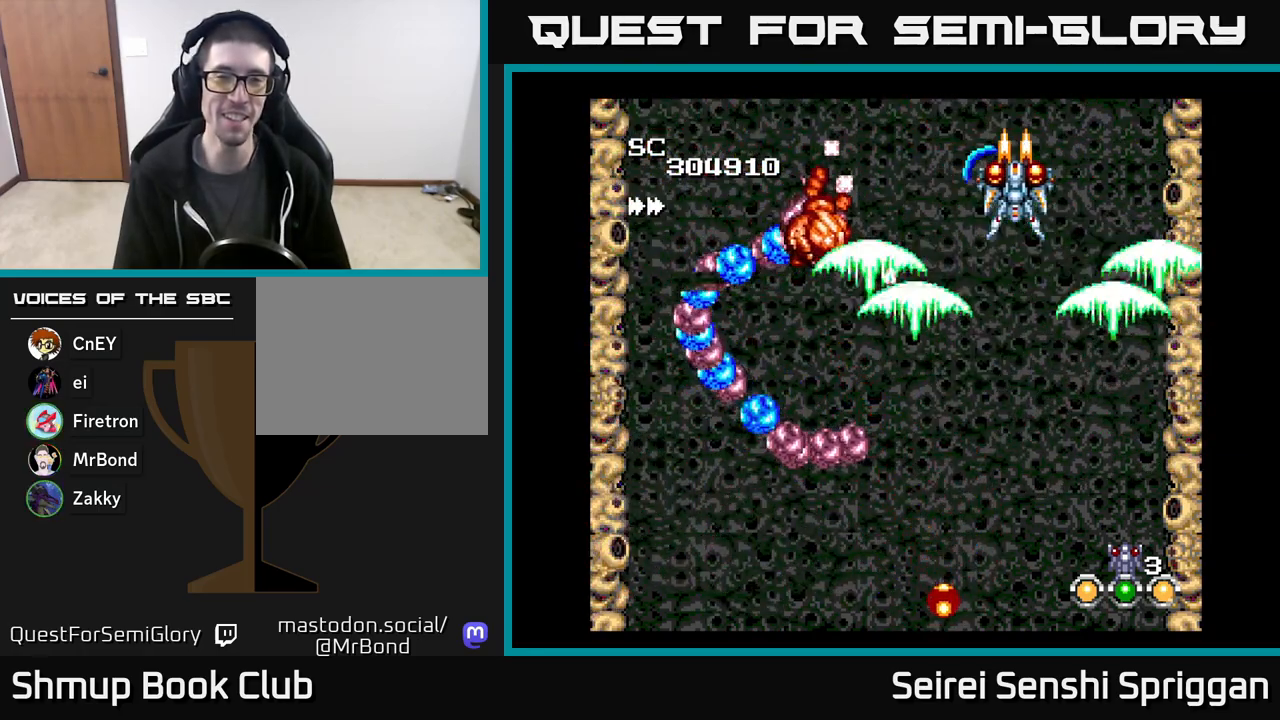
{"buttons": ["X", "DPAD_DOWN", "DPAD_LEFT"], "events": [[33, "DPAD_RIGHT", "down"], [50, "DPAD_DOWN", "down"], [217, "DPAD_RIGHT", "up"], [383, "DPAD_LEFT", "down"]]}
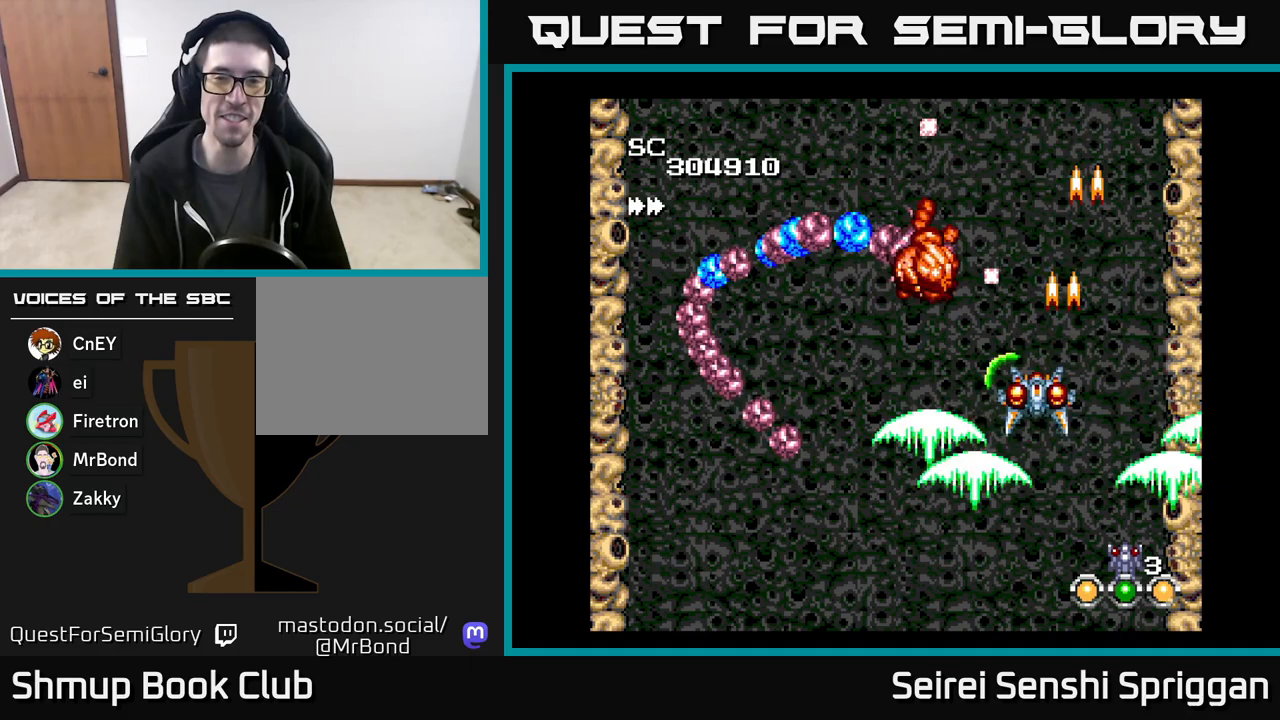
{"buttons": ["X"], "events": [[67, "DPAD_DOWN", "up"], [167, "DPAD_DOWN", "down"], [167, "DPAD_LEFT", "up"], [217, "DPAD_RIGHT", "down"], [283, "DPAD_RIGHT", "up"], [467, "DPAD_DOWN", "up"]]}
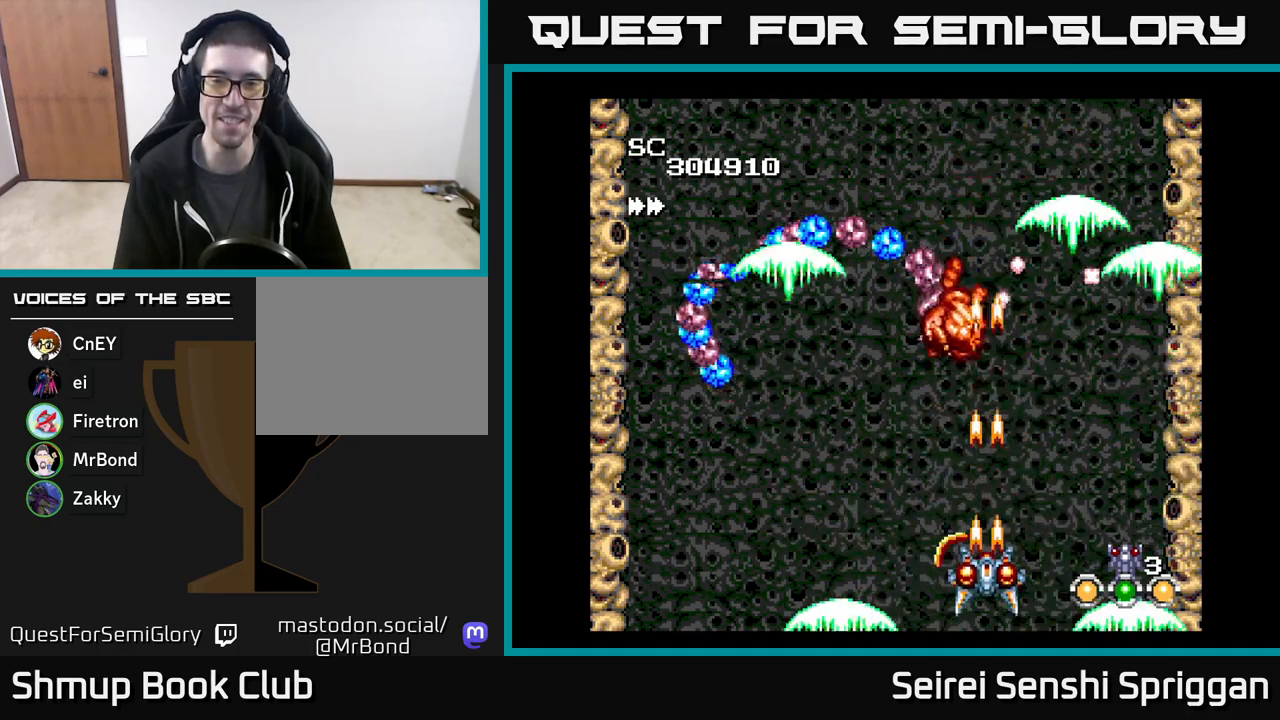
{"buttons": ["X", "DPAD_DOWN"], "events": [[483, "DPAD_DOWN", "down"]]}
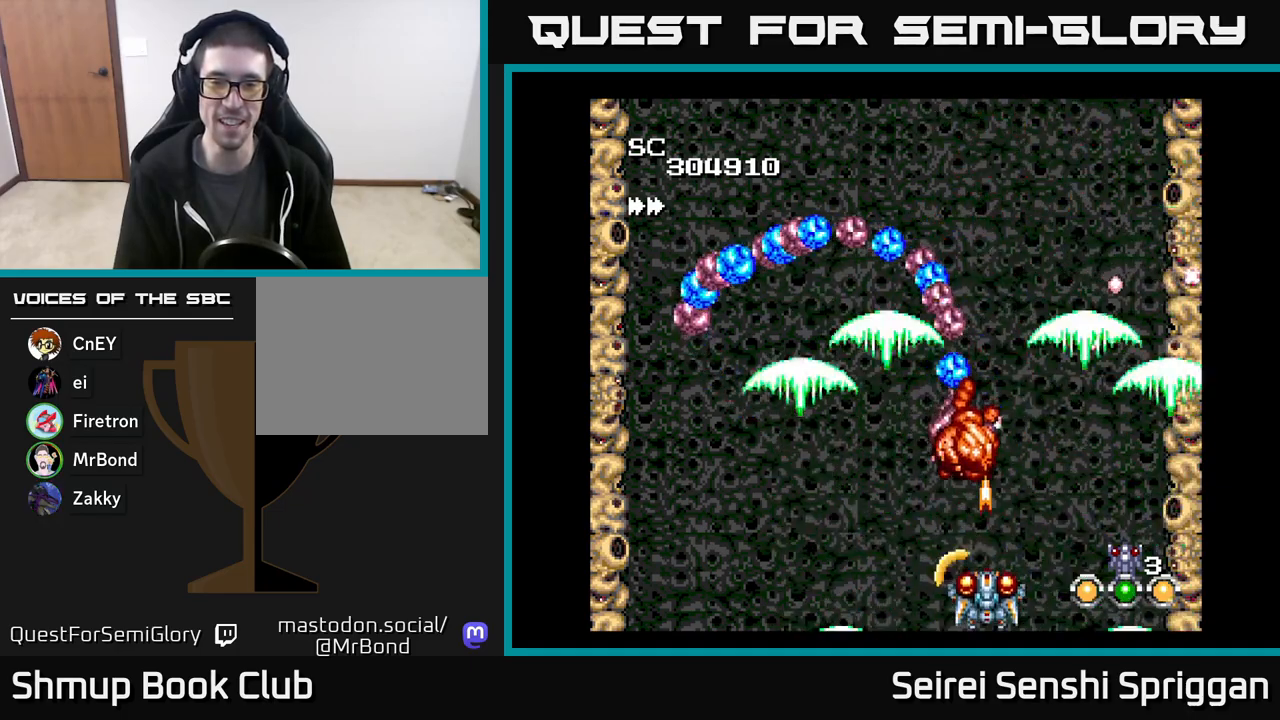
{"buttons": ["X"], "events": [[167, "DPAD_DOWN", "up"], [217, "DPAD_LEFT", "down"], [450, "DPAD_LEFT", "up"]]}
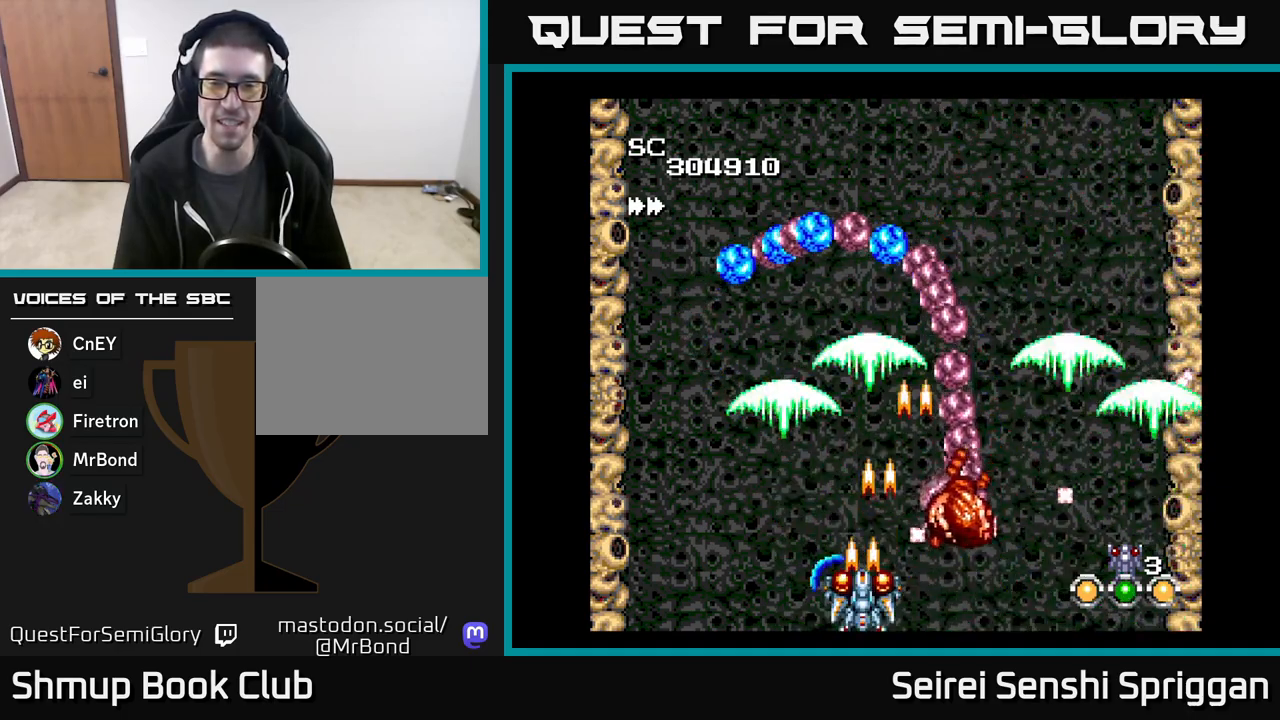
{"buttons": ["X", "DPAD_LEFT"], "events": [[50, "DPAD_LEFT", "down"], [167, "DPAD_LEFT", "up"], [250, "DPAD_LEFT", "down"], [367, "DPAD_LEFT", "up"], [450, "DPAD_LEFT", "down"]]}
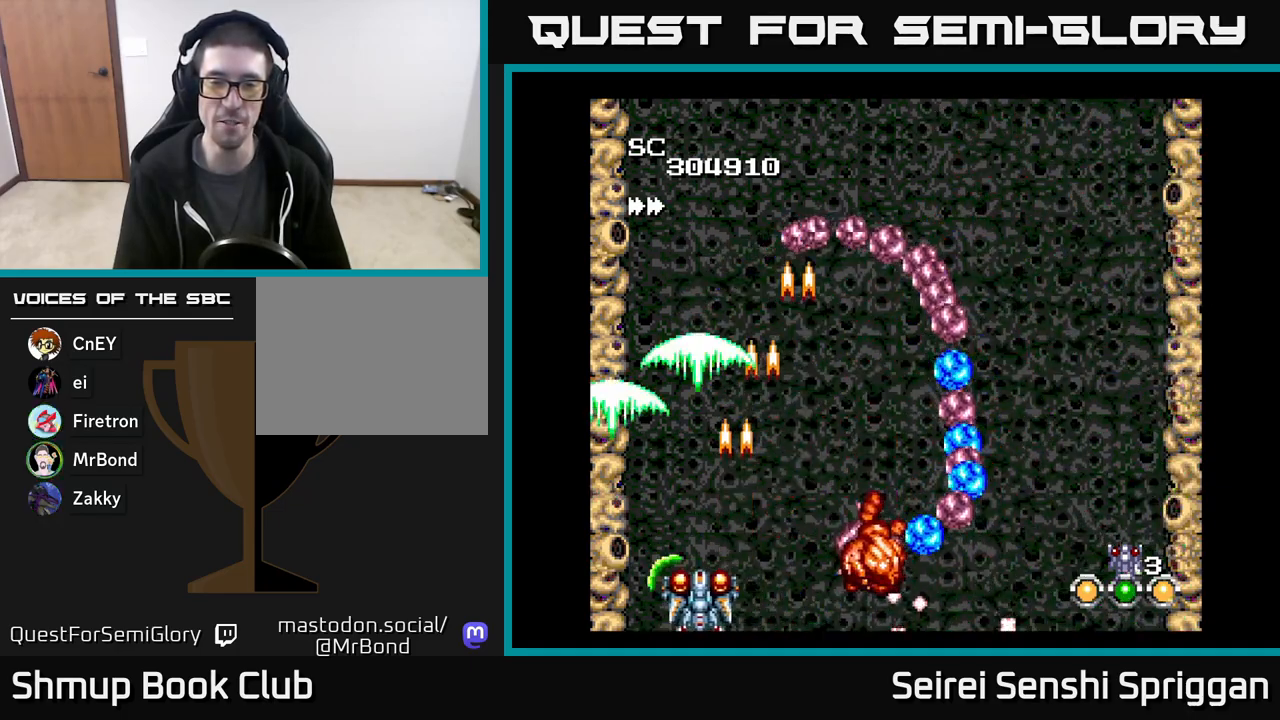
{"buttons": ["X"], "events": [[67, "DPAD_LEFT", "up"], [300, "DPAD_UP", "down"], [417, "DPAD_UP", "up"]]}
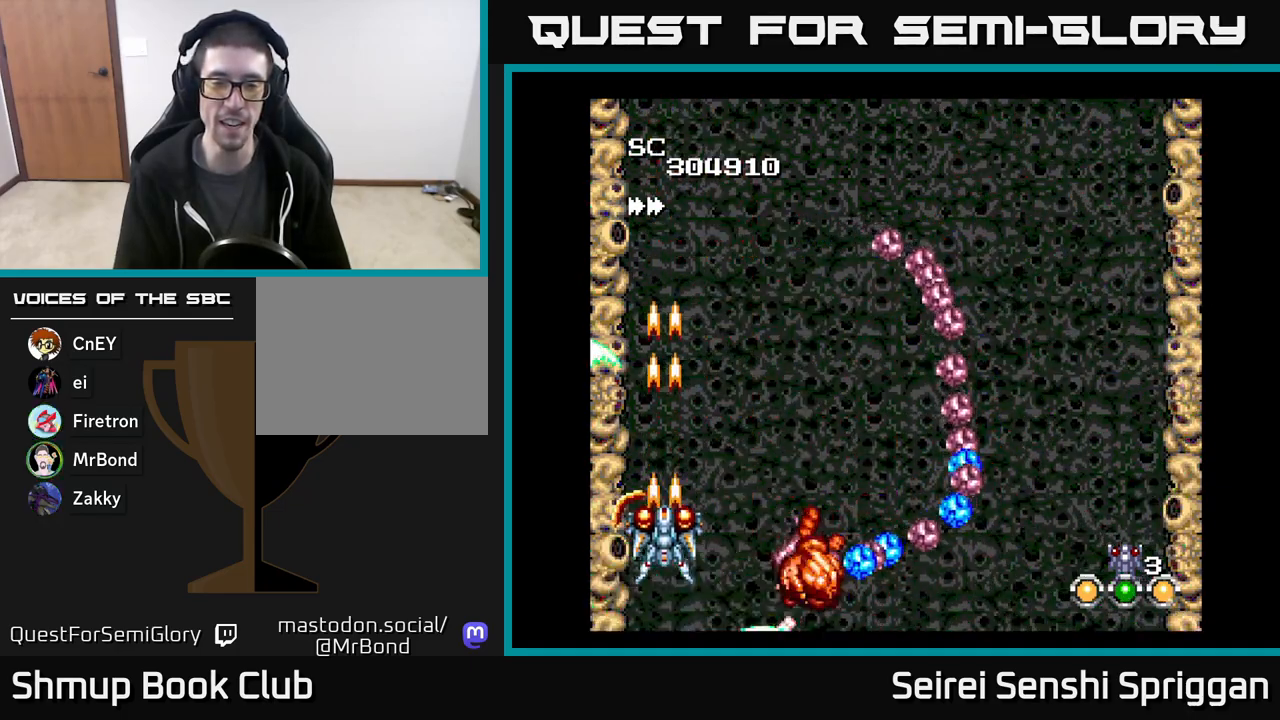
{"buttons": ["X"], "events": [[17, "DPAD_UP", "down"], [133, "DPAD_UP", "up"], [233, "DPAD_UP", "down"], [333, "DPAD_UP", "up"]]}
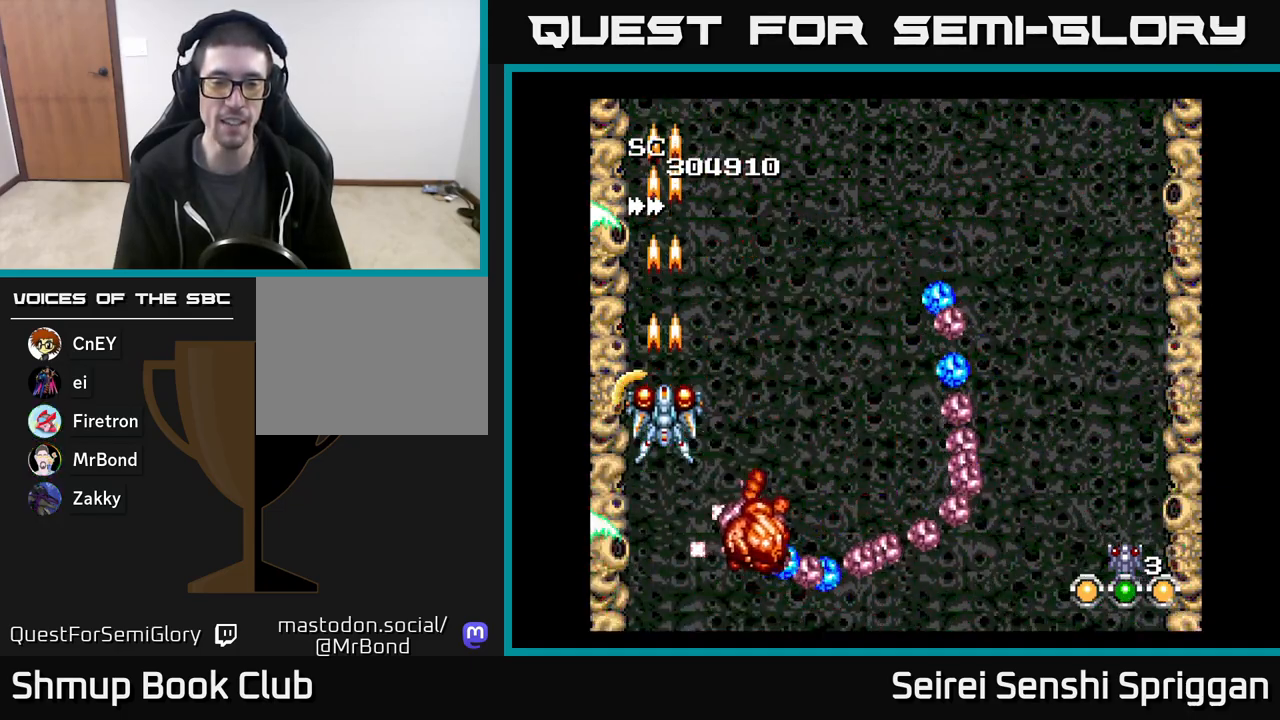
{"buttons": ["X", "DPAD_UP", "DPAD_LEFT"], "events": [[33, "DPAD_UP", "down"], [117, "DPAD_UP", "up"], [267, "DPAD_UP", "down"], [350, "DPAD_UP", "up"], [450, "DPAD_UP", "down"], [500, "DPAD_LEFT", "down"]]}